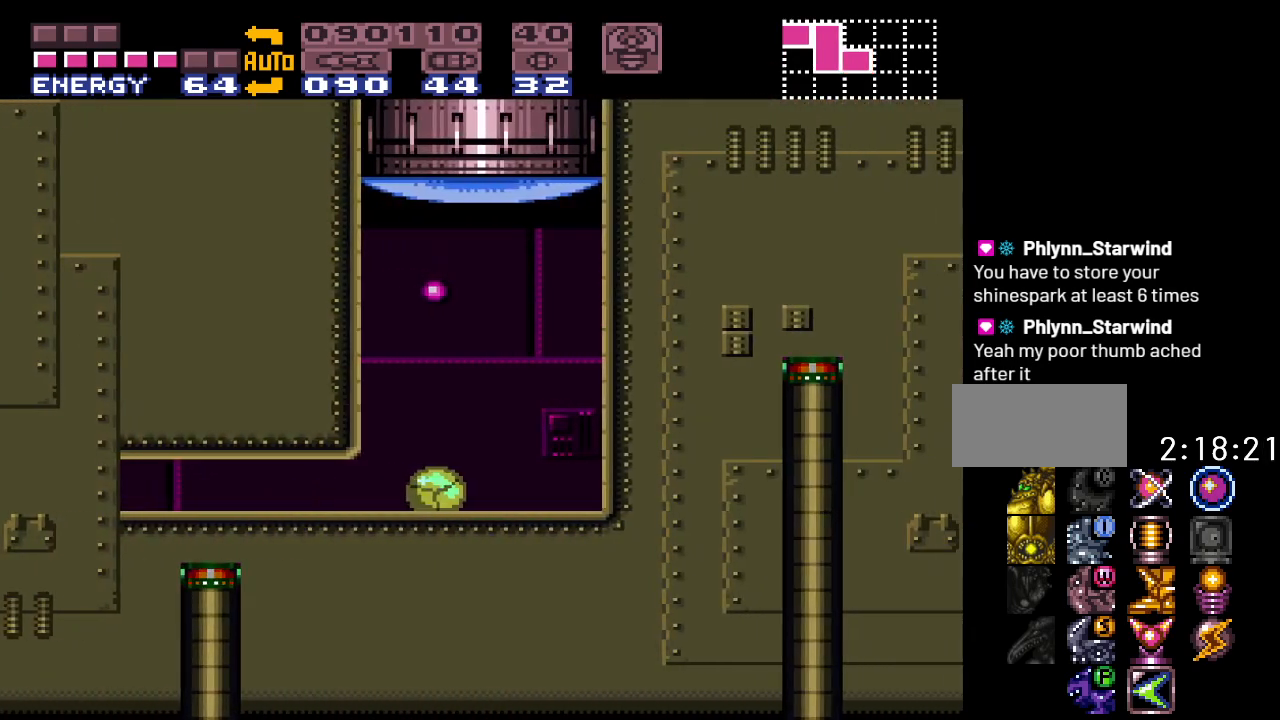
Gameplay with a controller (Nintendo layout); each line is a JSON object with the inputs held at the frame after it. "events" lists button and stick changes between this image and that frame as [ms after this image, input, new state], when the widget could be followed in between. Not read: L3 R3.
{"buttons": ["A", "DPAD_UP"], "events": [[133, "DPAD_UP", "down"], [200, "DPAD_UP", "up"], [283, "DPAD_UP", "down"], [433, "A", "down"]]}
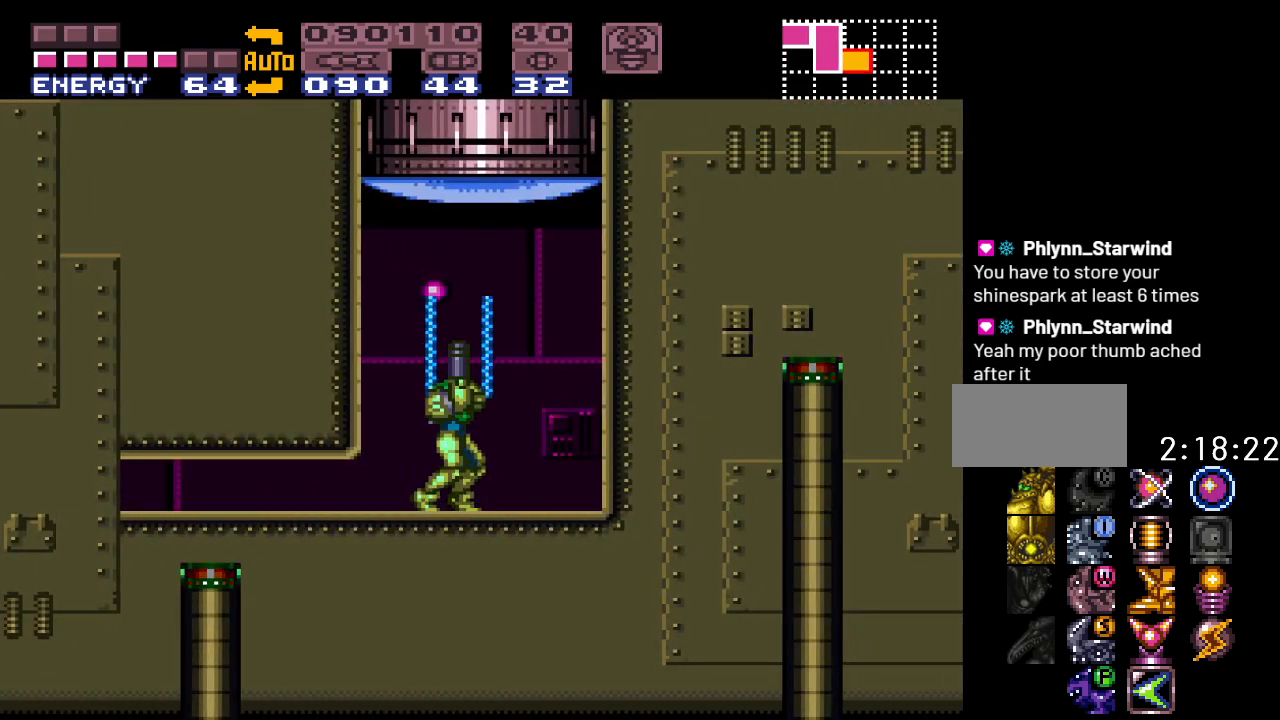
{"buttons": ["B"], "events": [[67, "A", "up"], [100, "DPAD_UP", "up"], [200, "DPAD_RIGHT", "down"], [283, "B", "down"], [450, "DPAD_RIGHT", "up"]]}
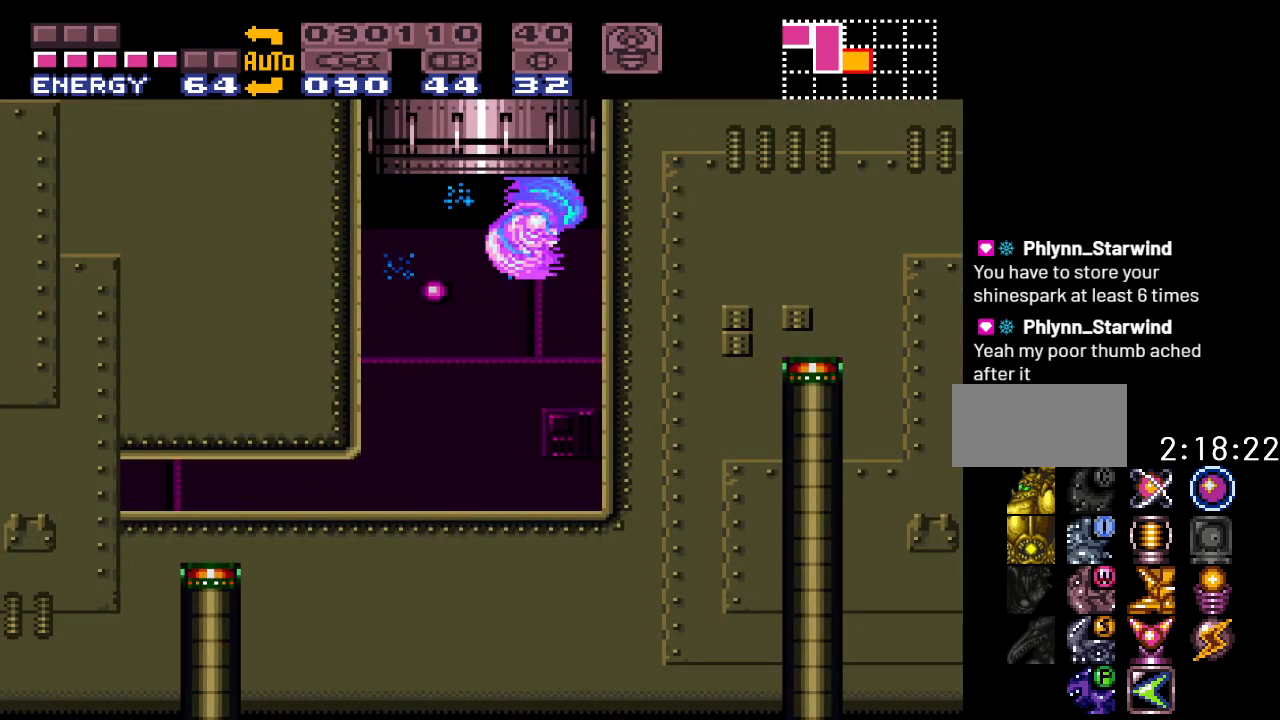
{"buttons": ["B"], "events": []}
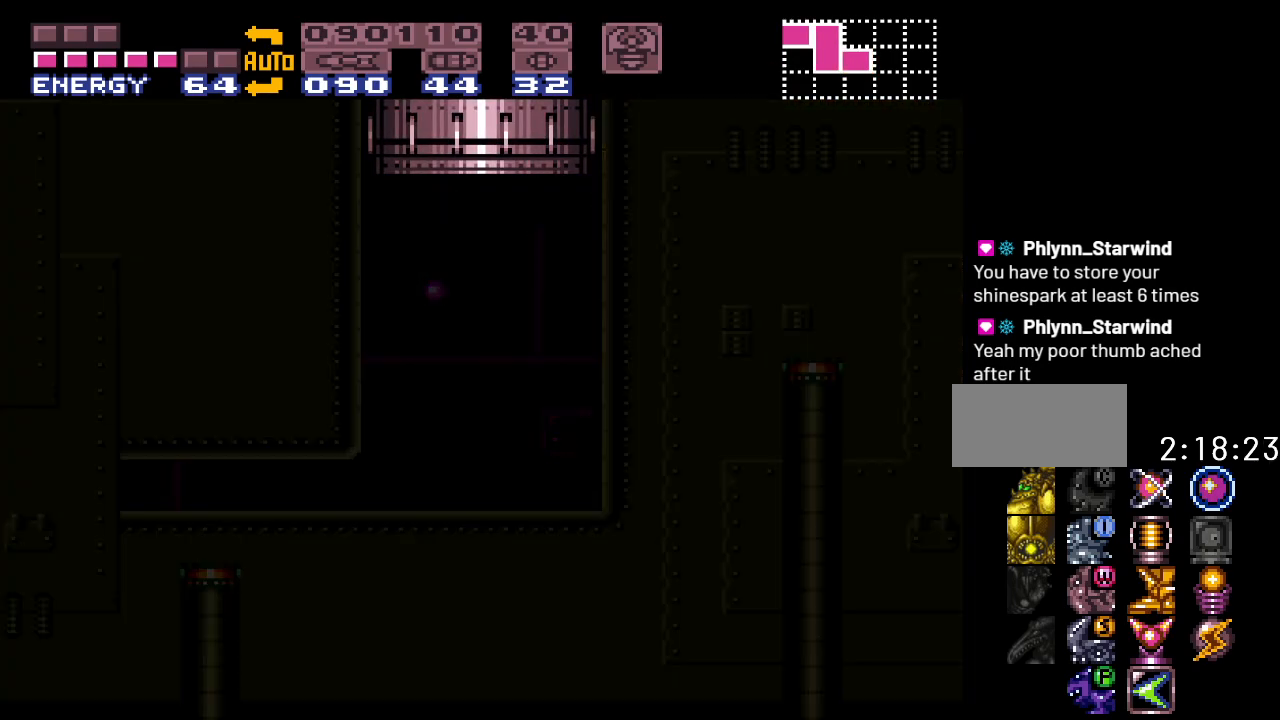
{"buttons": [], "events": [[250, "B", "up"]]}
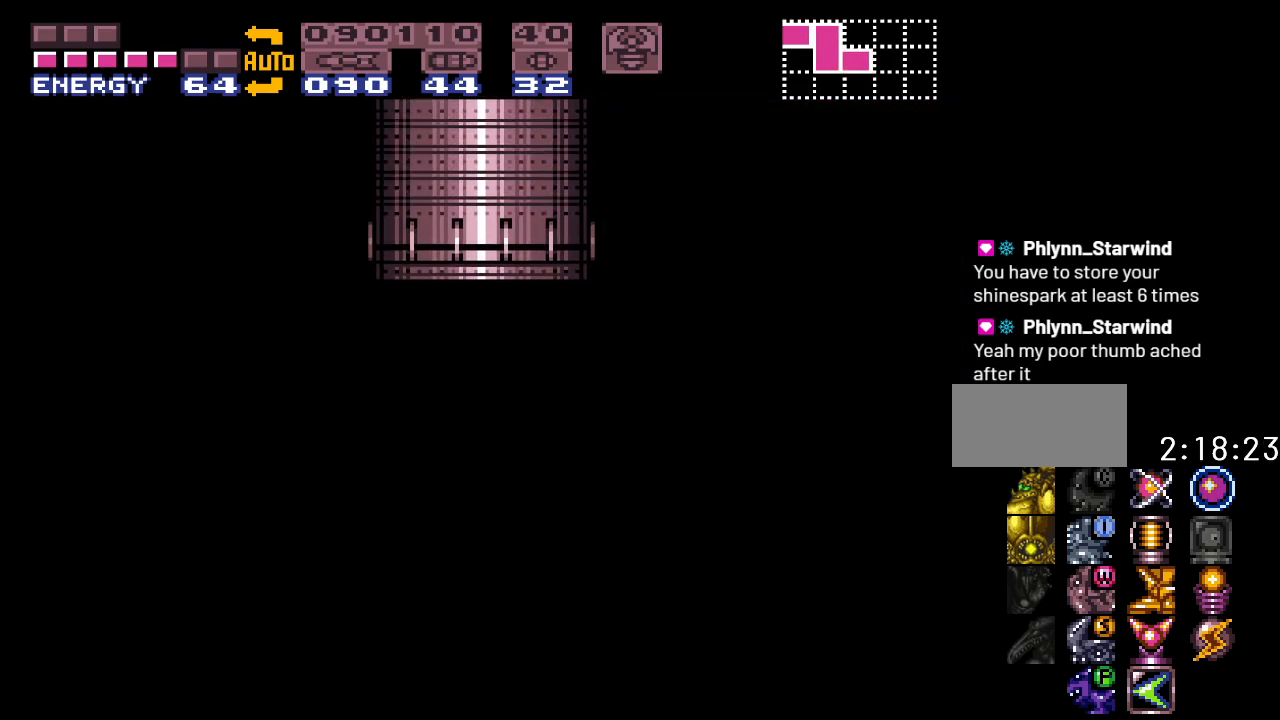
{"buttons": [], "events": []}
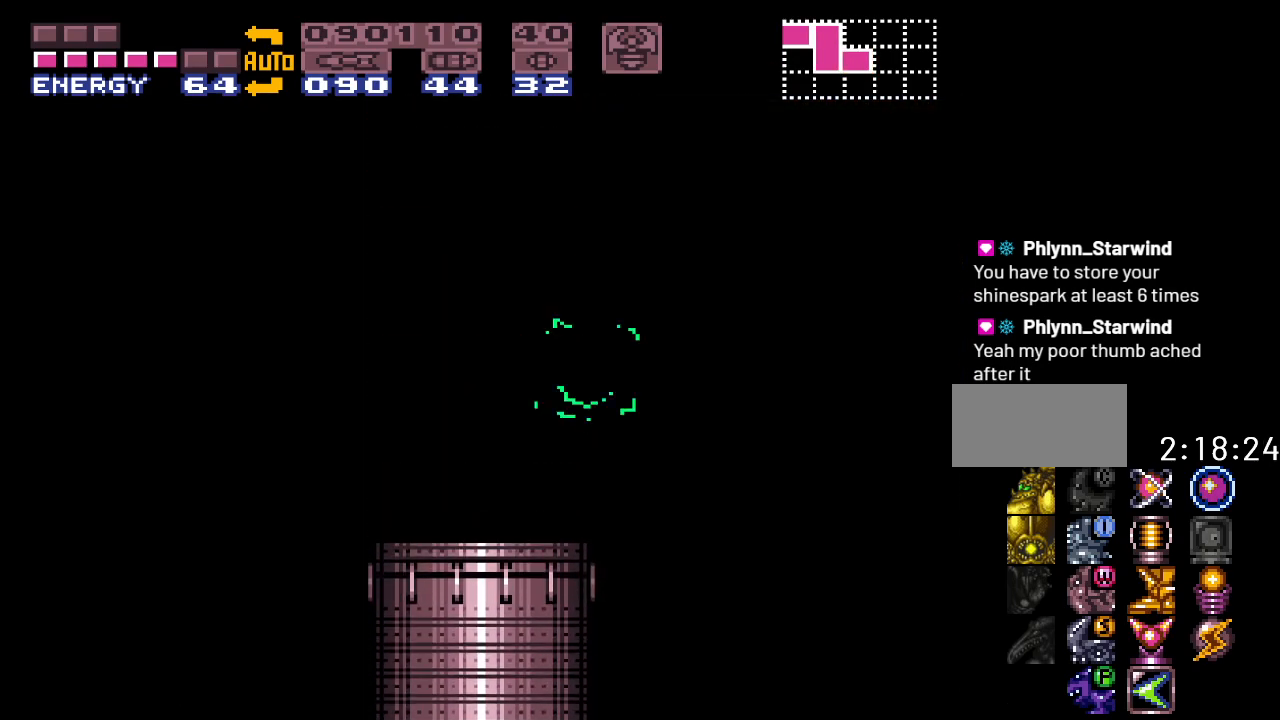
{"buttons": ["Y"], "events": [[283, "Y", "down"]]}
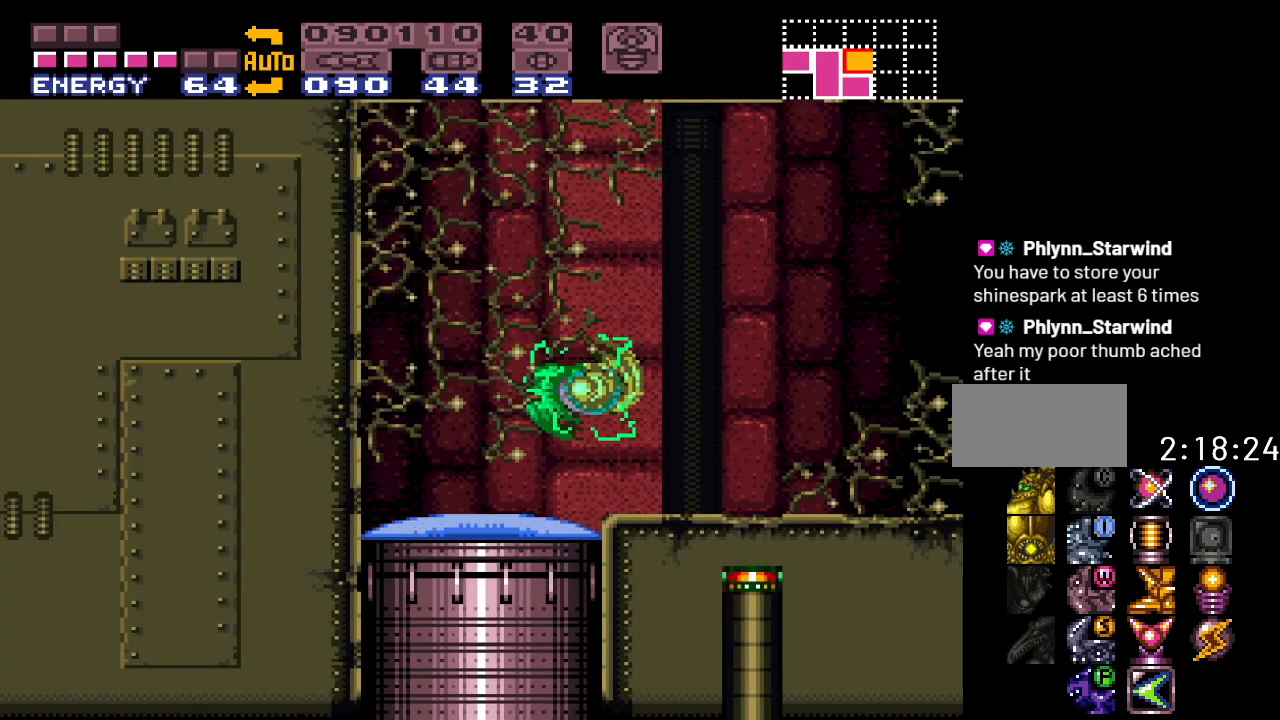
{"buttons": ["Y", "DPAD_RIGHT"], "events": [[183, "DPAD_RIGHT", "down"]]}
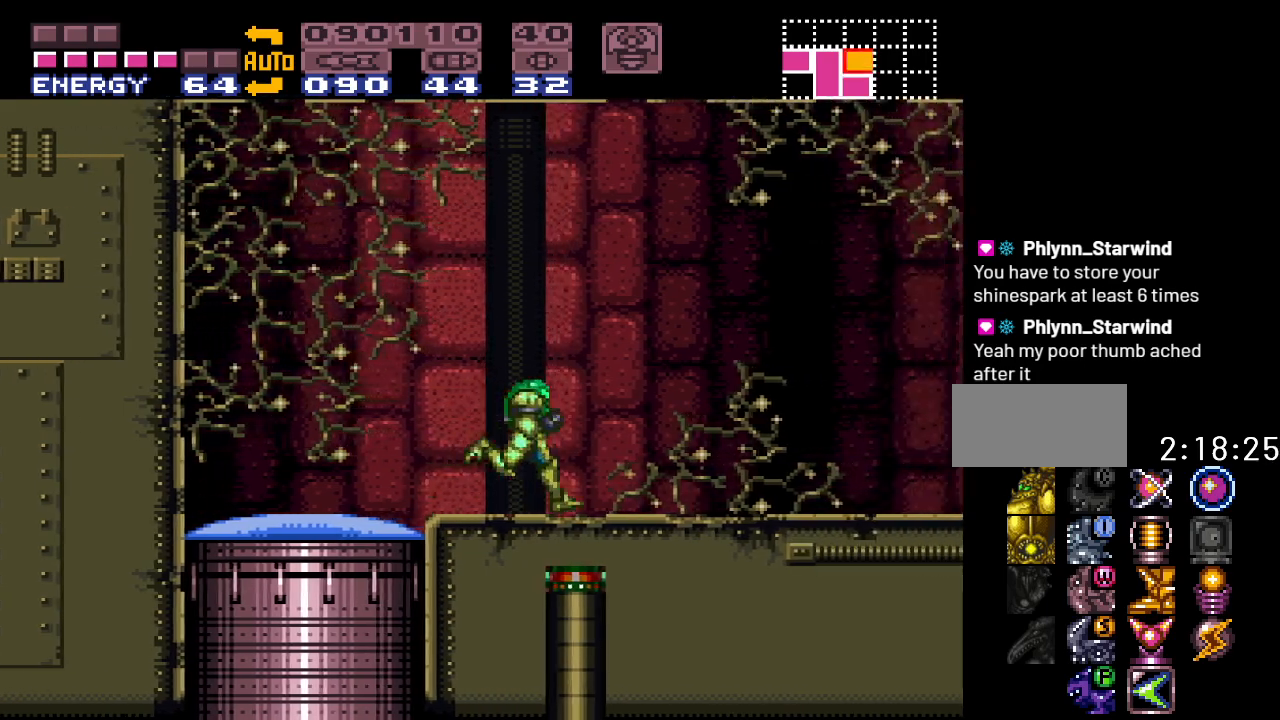
{"buttons": ["B", "Y", "DPAD_RIGHT"], "events": [[283, "B", "down"]]}
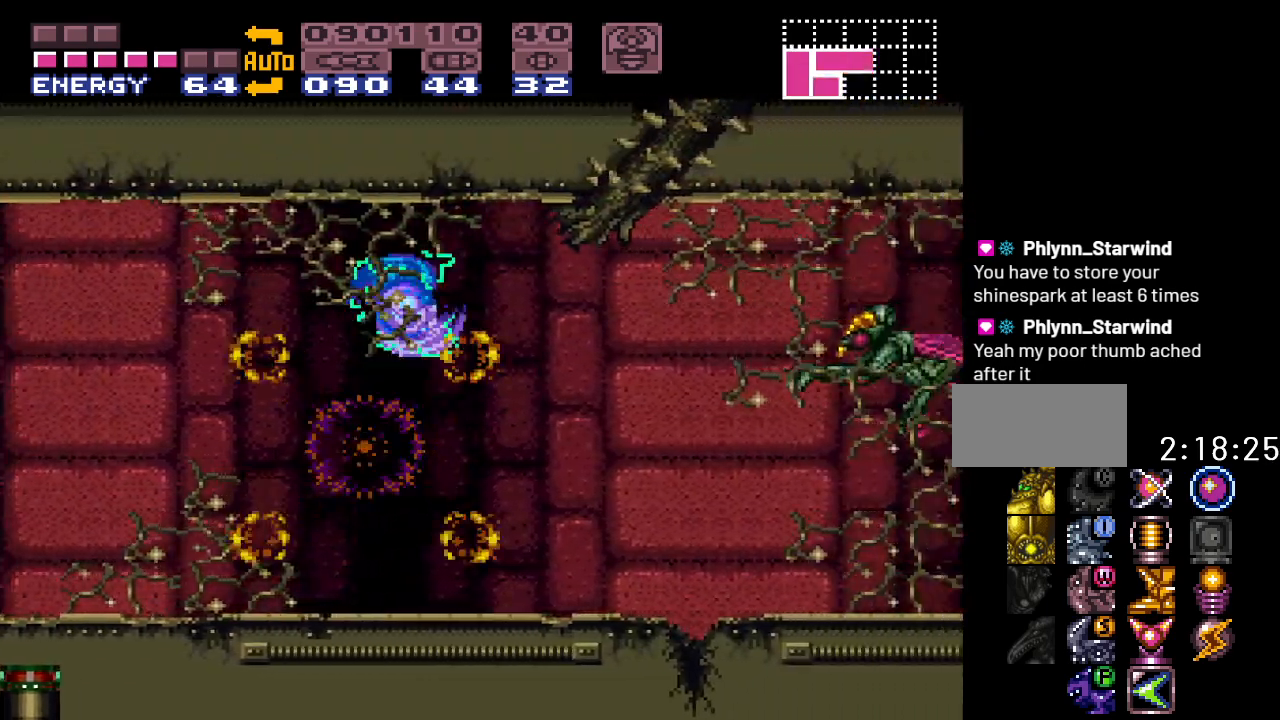
{"buttons": ["Y", "DPAD_RIGHT"], "events": [[67, "B", "up"]]}
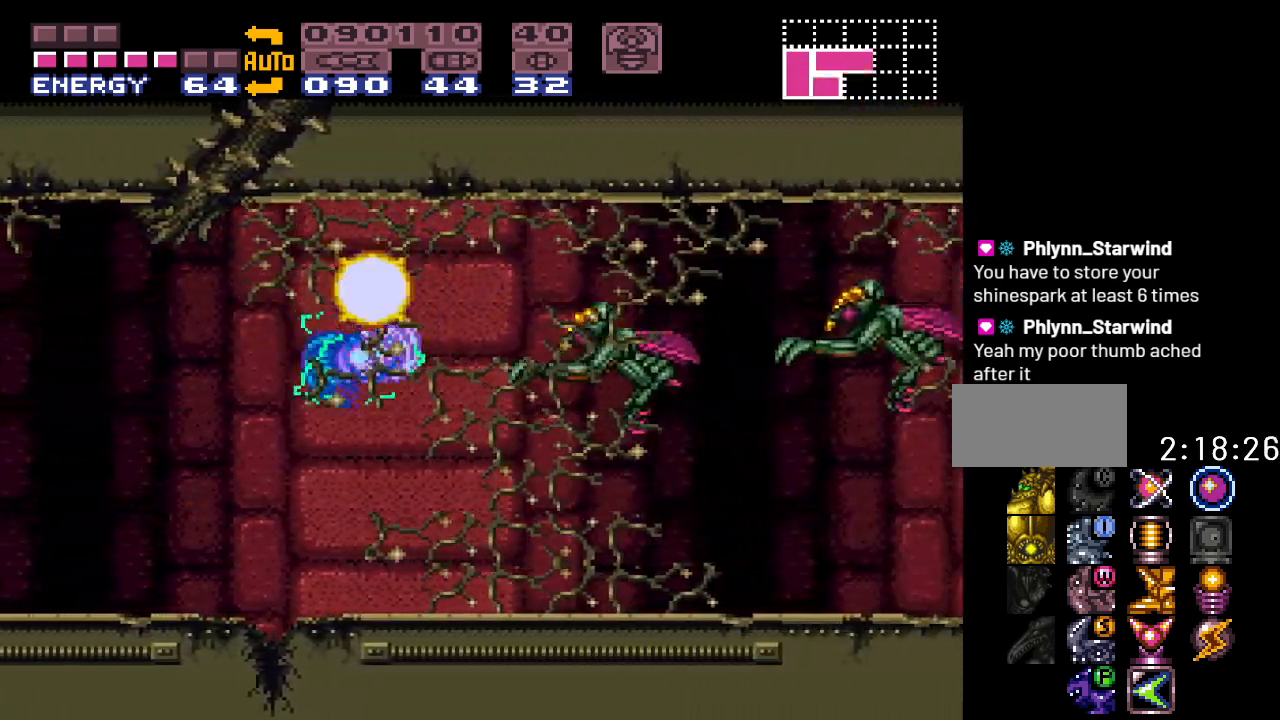
{"buttons": ["Y", "DPAD_RIGHT"], "events": [[167, "B", "down"], [400, "B", "up"]]}
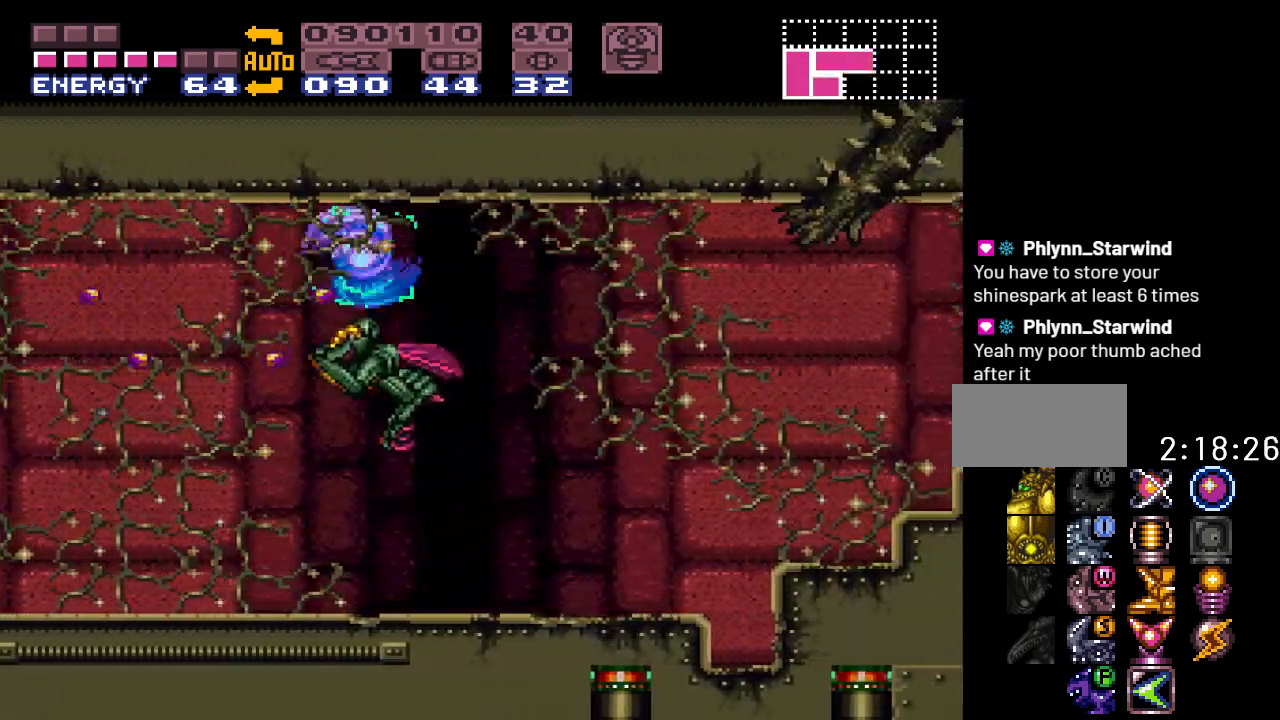
{"buttons": ["DPAD_RIGHT"], "events": [[317, "Y", "up"], [350, "B", "down"], [433, "B", "up"]]}
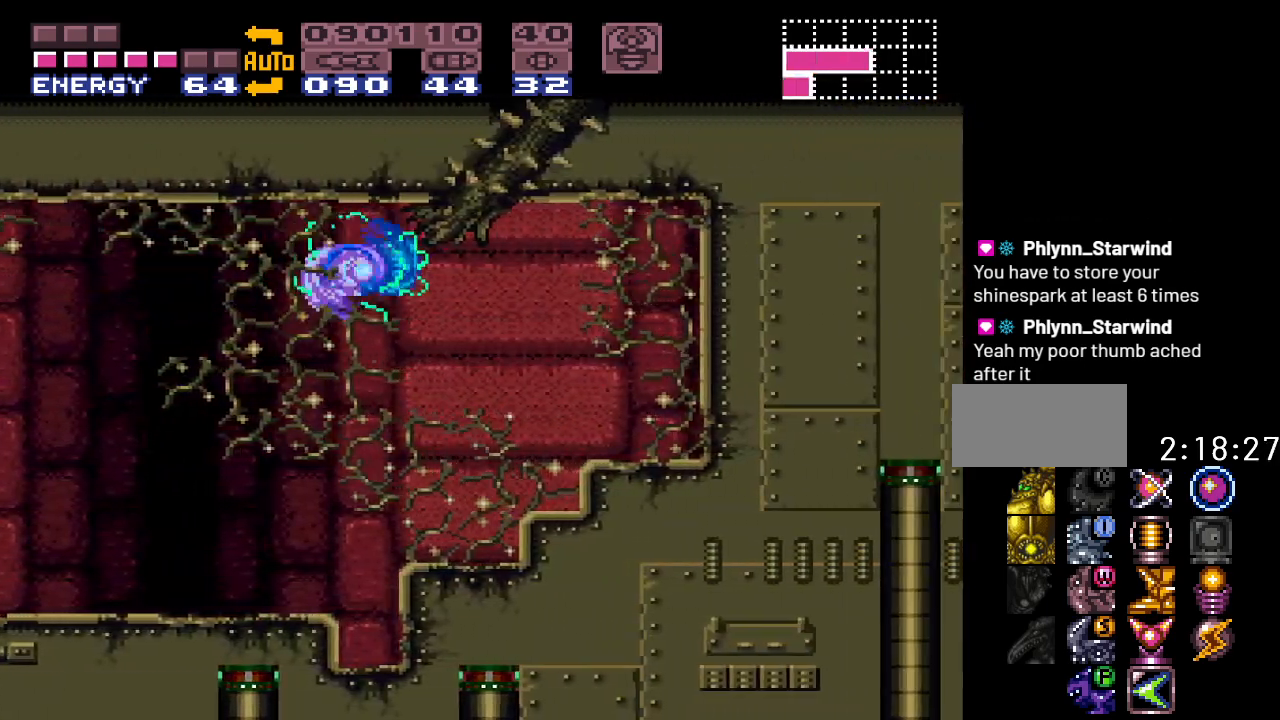
{"buttons": [], "events": [[350, "DPAD_RIGHT", "up"], [367, "A", "down"], [500, "A", "up"]]}
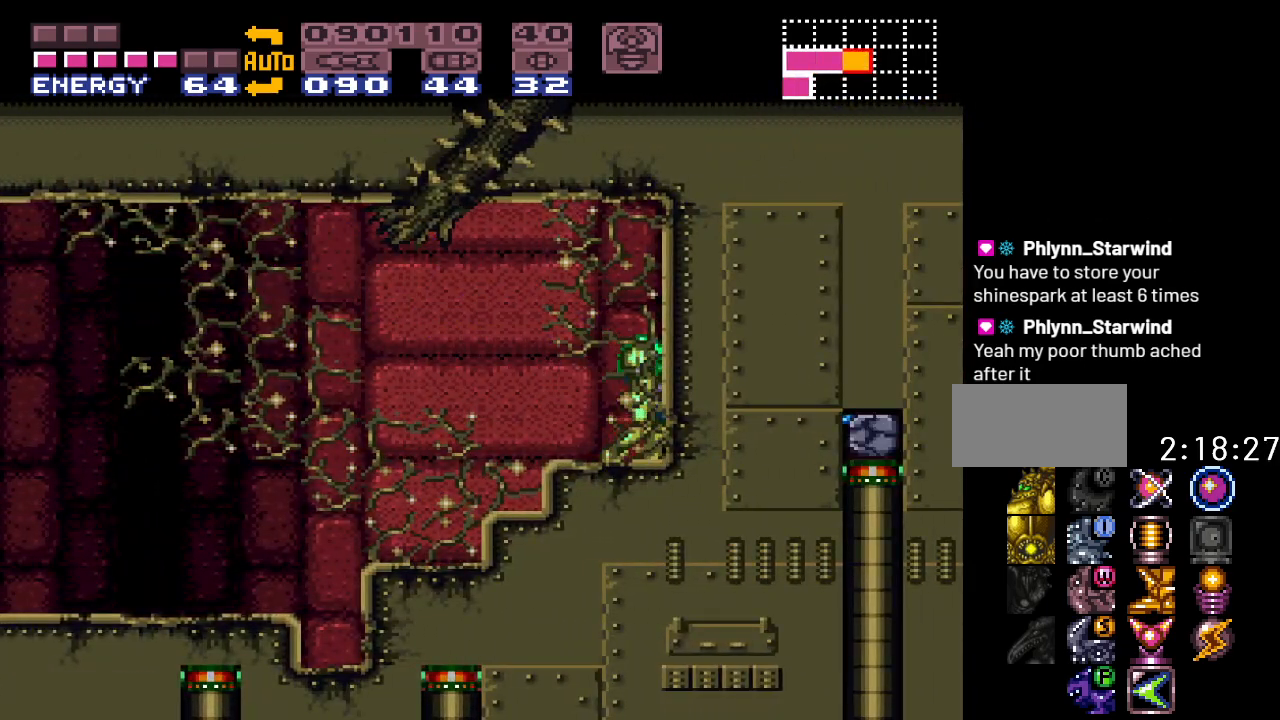
{"buttons": [], "events": []}
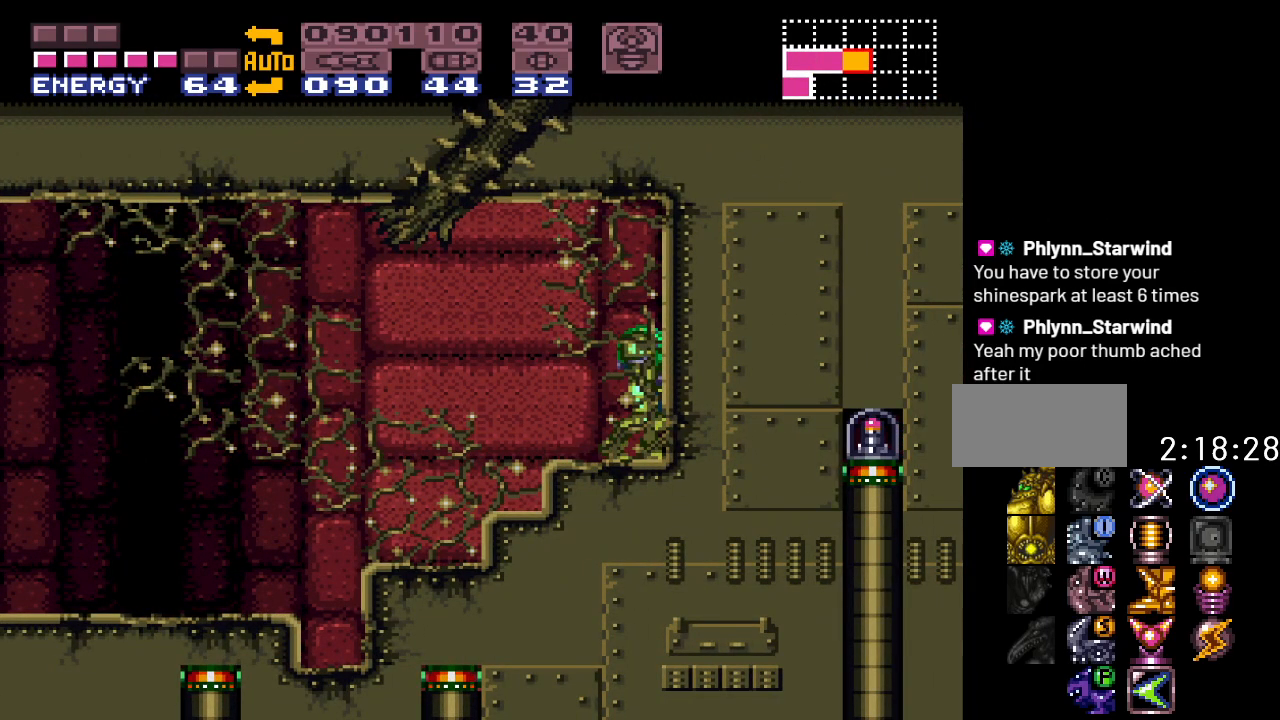
{"buttons": ["B", "Y", "DPAD_LEFT"], "events": [[67, "DPAD_LEFT", "down"], [133, "Y", "down"], [317, "B", "down"]]}
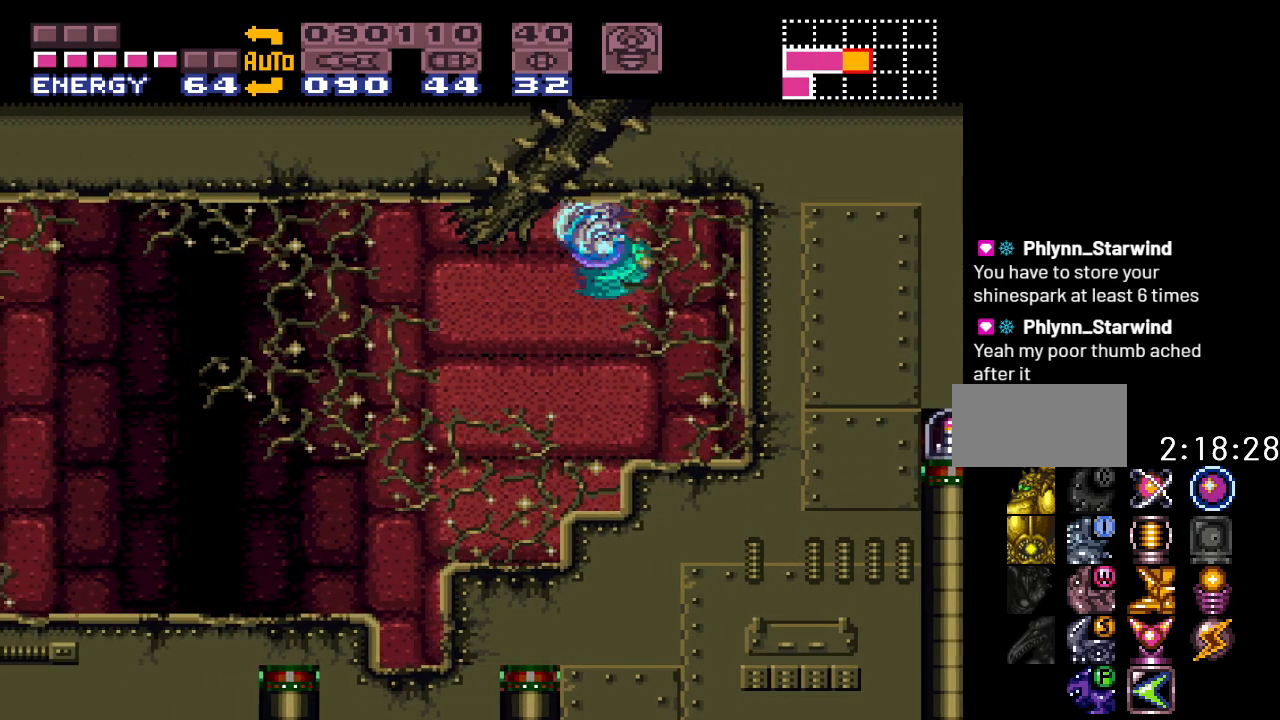
{"buttons": ["Y", "DPAD_LEFT"], "events": [[17, "B", "up"]]}
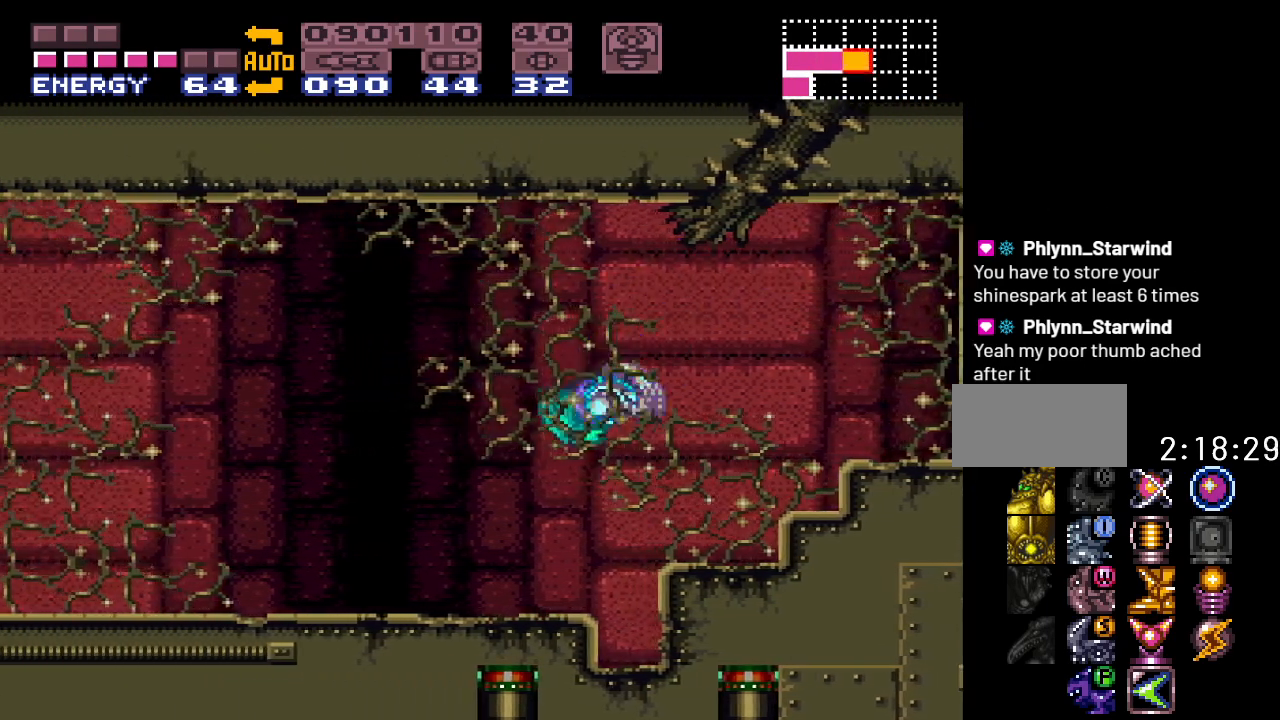
{"buttons": ["Y", "DPAD_LEFT"], "events": []}
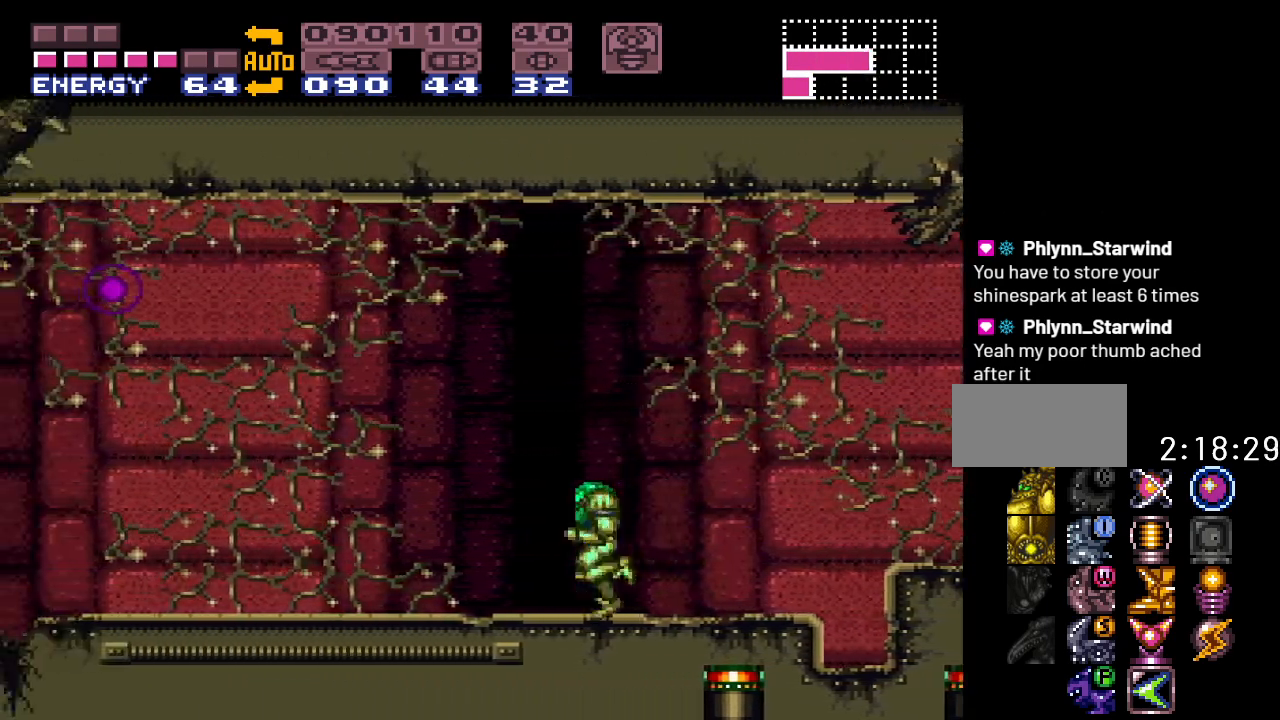
{"buttons": [], "events": [[183, "B", "down"], [367, "DPAD_LEFT", "up"], [400, "B", "up"], [433, "Y", "up"]]}
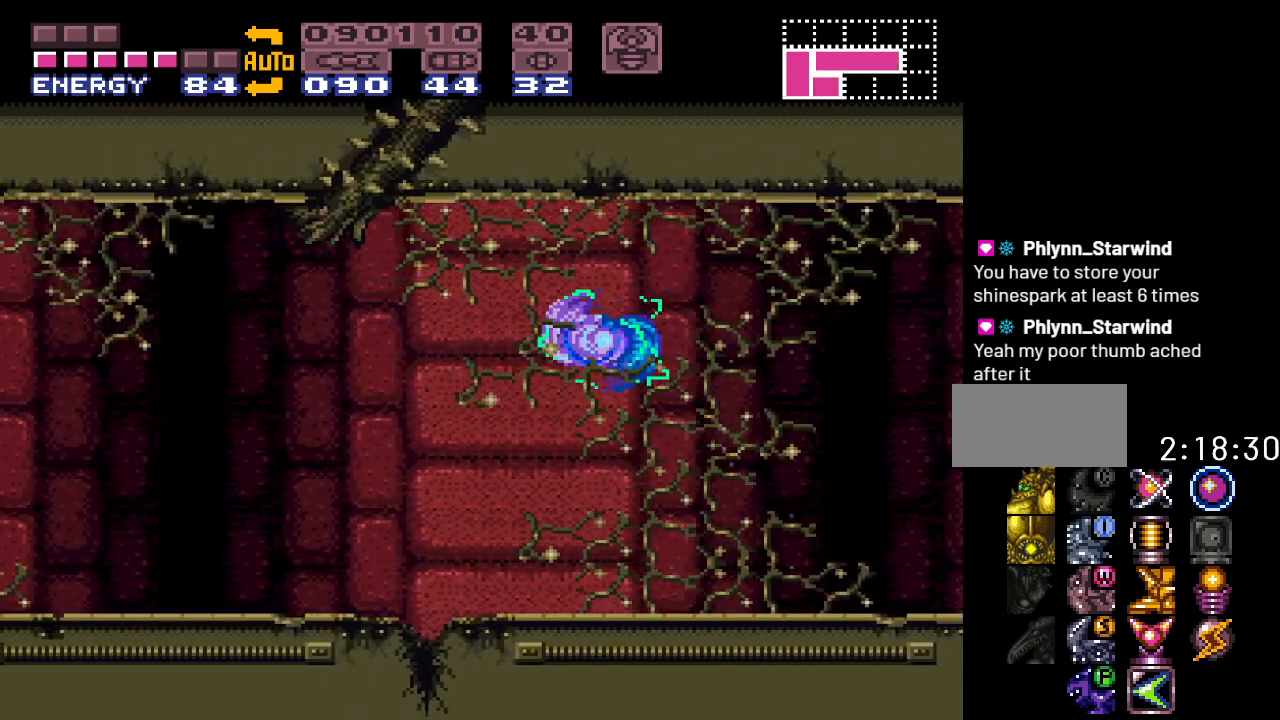
{"buttons": ["DPAD_RIGHT"], "events": [[150, "DPAD_DOWN", "down"], [217, "A", "down"], [350, "A", "up"], [350, "DPAD_DOWN", "up"], [400, "DPAD_RIGHT", "down"]]}
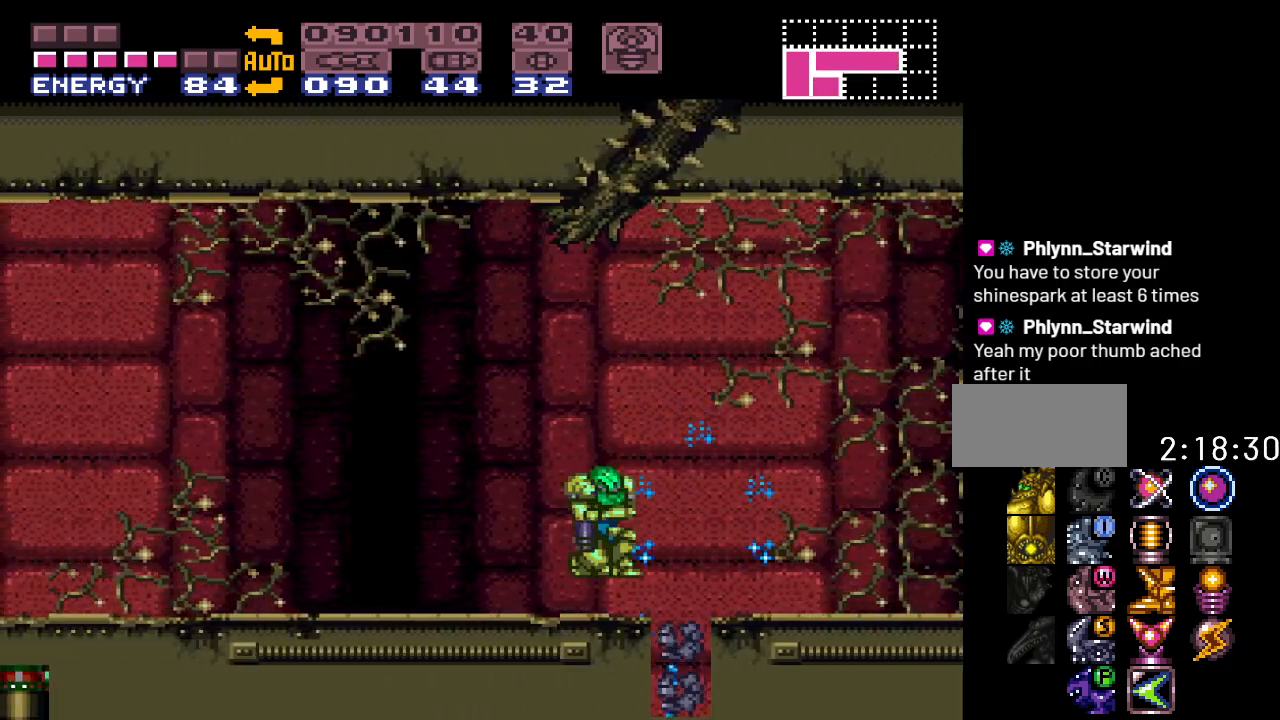
{"buttons": ["Y"], "events": [[117, "Y", "down"], [417, "DPAD_RIGHT", "up"]]}
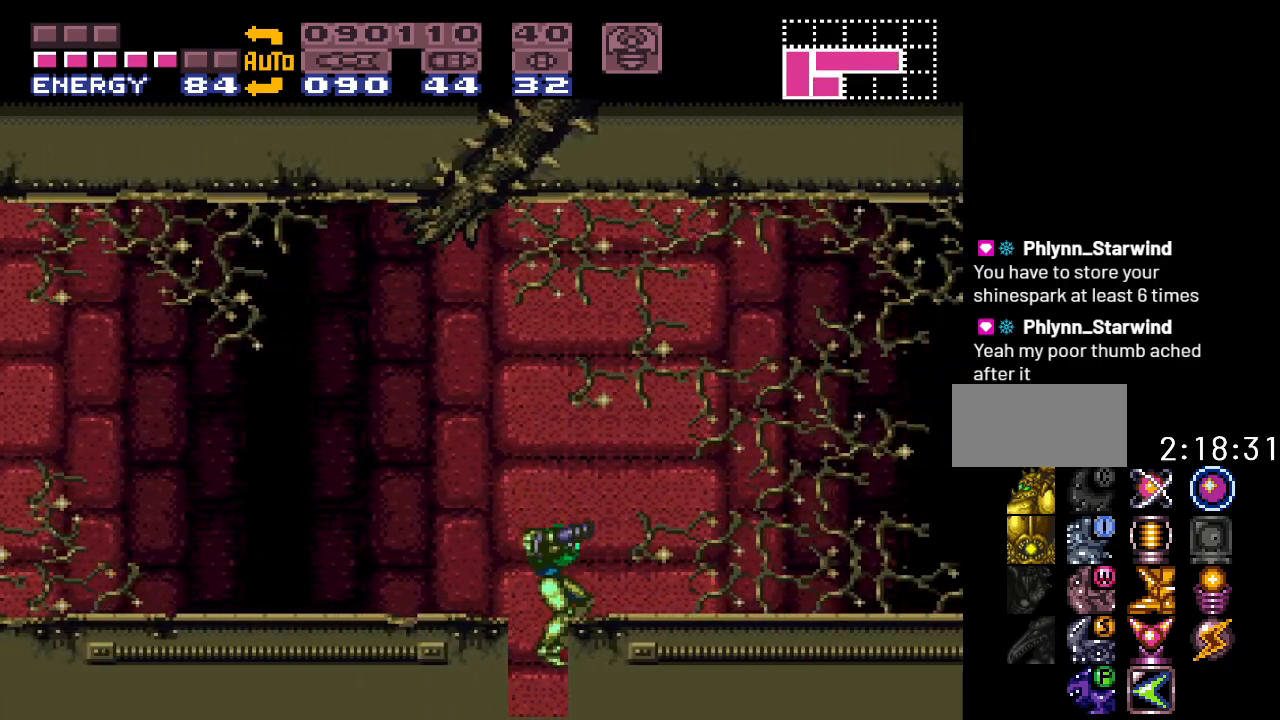
{"buttons": ["Y", "DPAD_LEFT"], "events": [[67, "DPAD_LEFT", "down"]]}
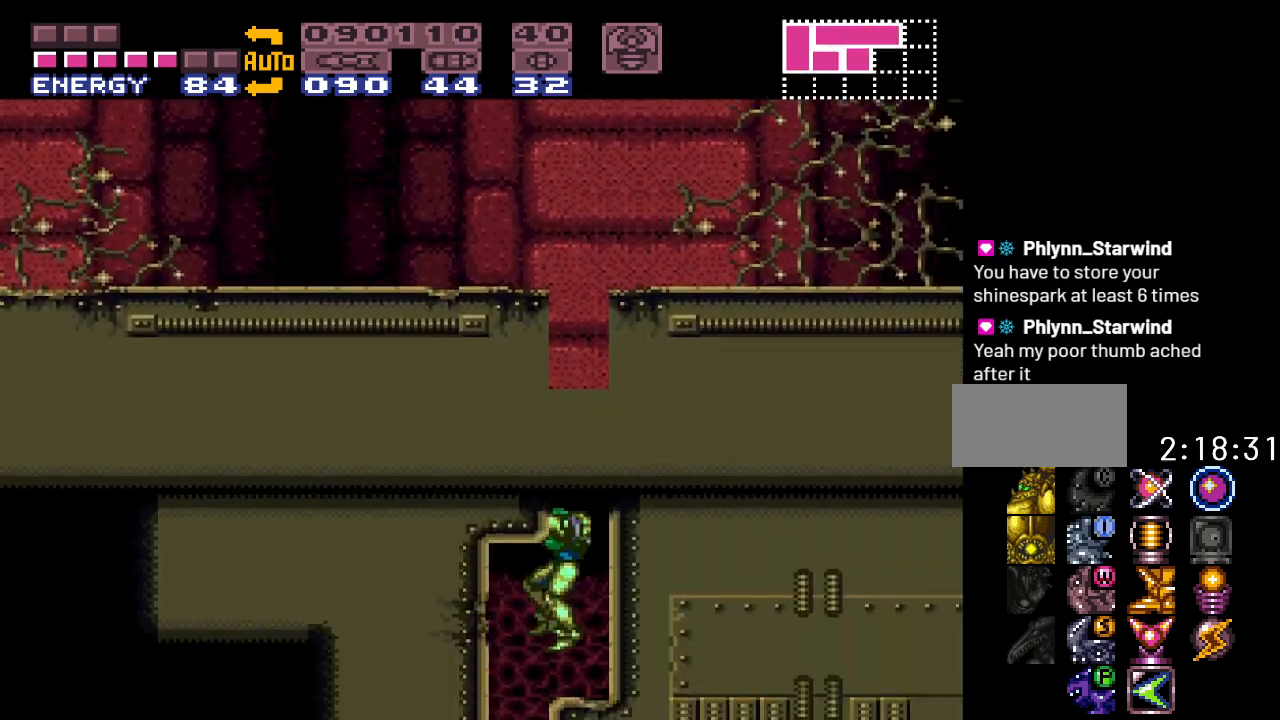
{"buttons": ["DPAD_RIGHT"], "events": [[367, "DPAD_LEFT", "up"], [433, "Y", "up"], [467, "DPAD_RIGHT", "down"]]}
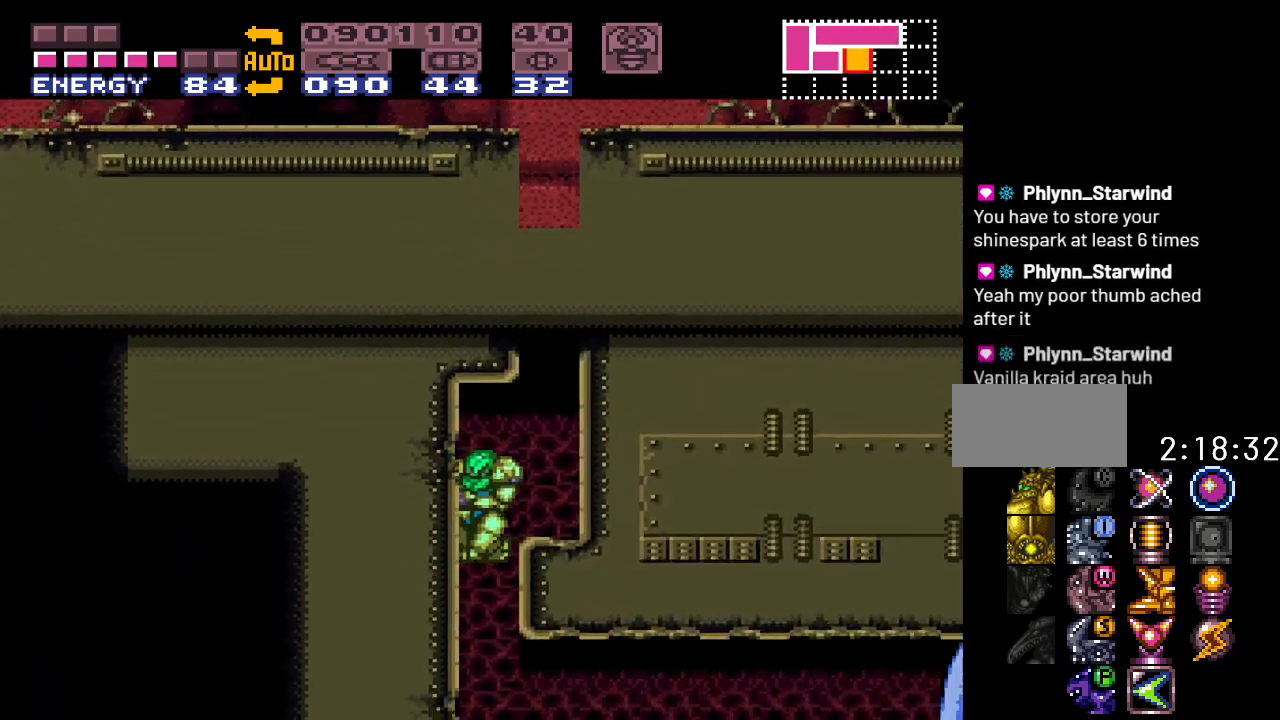
{"buttons": ["DPAD_RIGHT"], "events": [[67, "DPAD_RIGHT", "up"], [217, "DPAD_RIGHT", "down"], [350, "A", "down"], [433, "A", "up"]]}
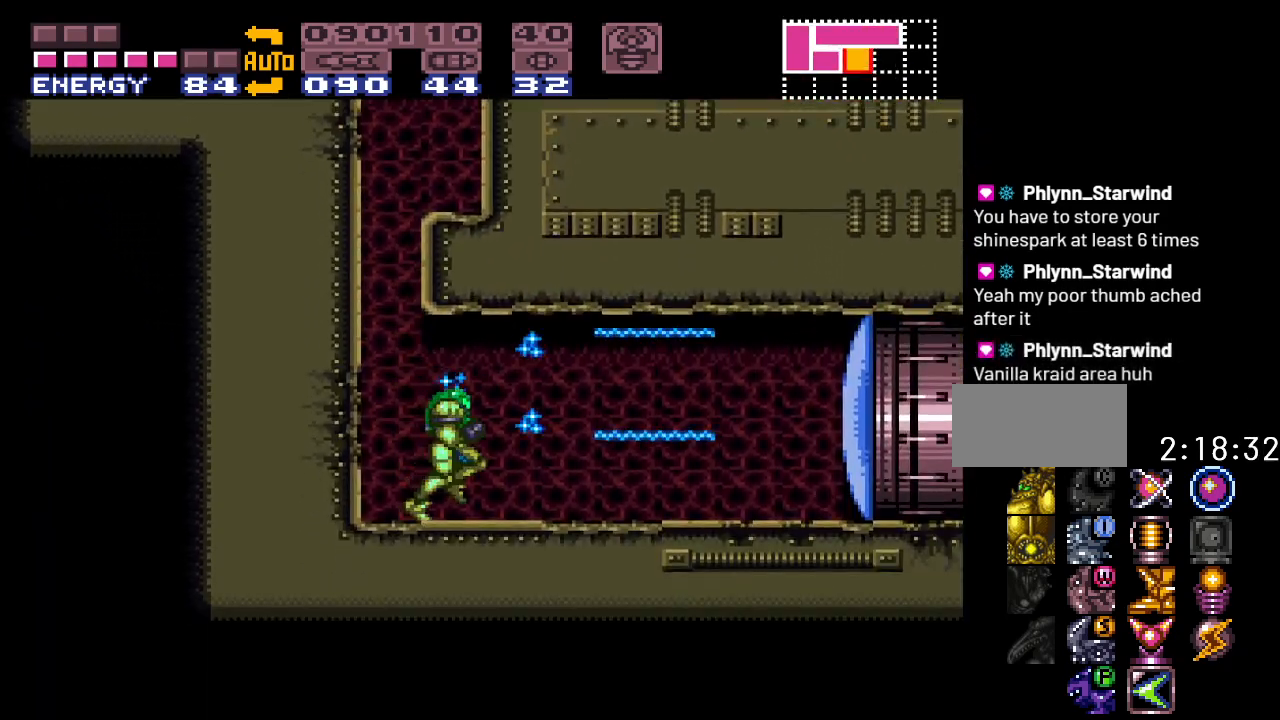
{"buttons": ["Y", "DPAD_RIGHT"], "events": [[100, "Y", "down"]]}
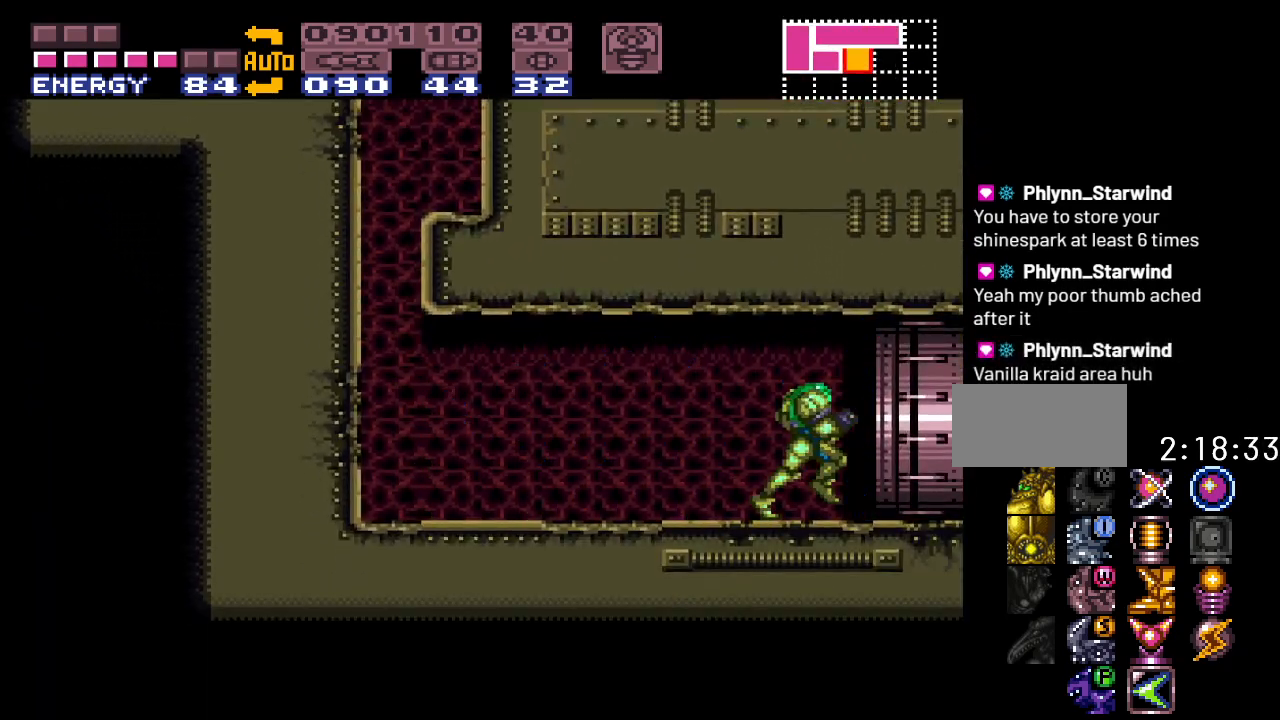
{"buttons": ["Y", "DPAD_RIGHT"], "events": []}
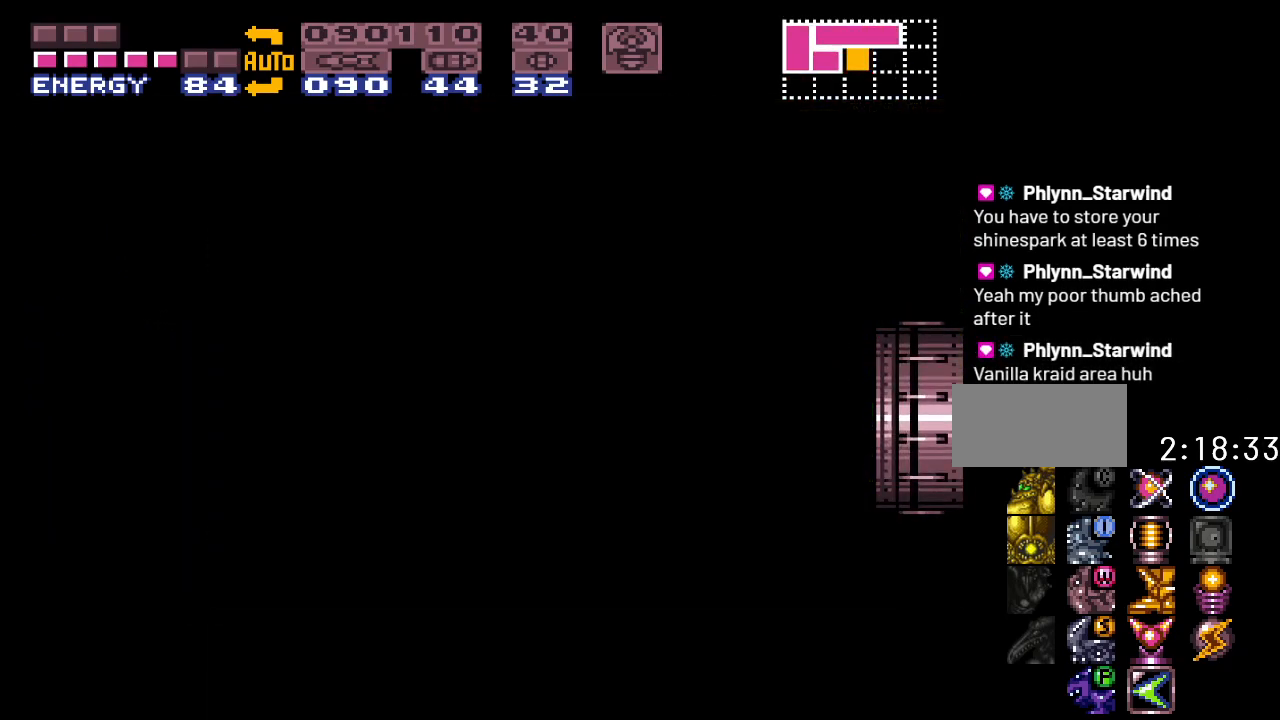
{"buttons": ["Y", "DPAD_RIGHT"], "events": []}
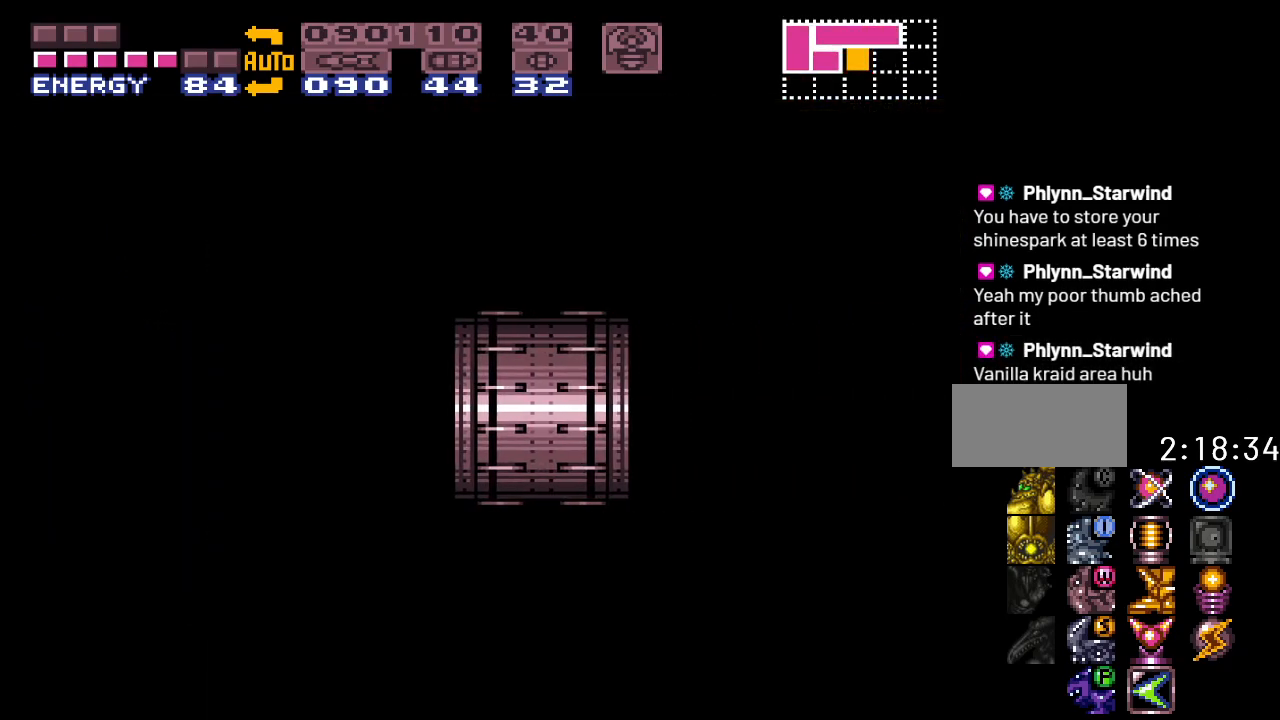
{"buttons": ["Y", "DPAD_RIGHT"], "events": []}
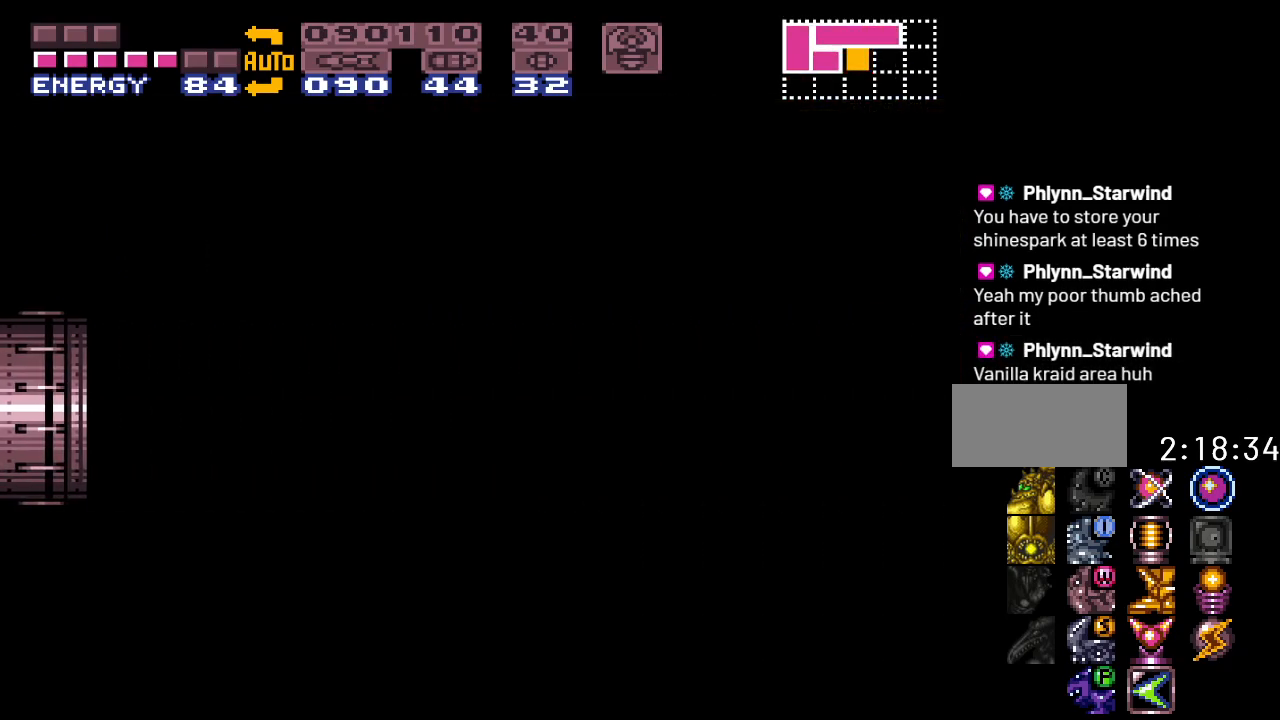
{"buttons": ["Y", "DPAD_RIGHT"], "events": []}
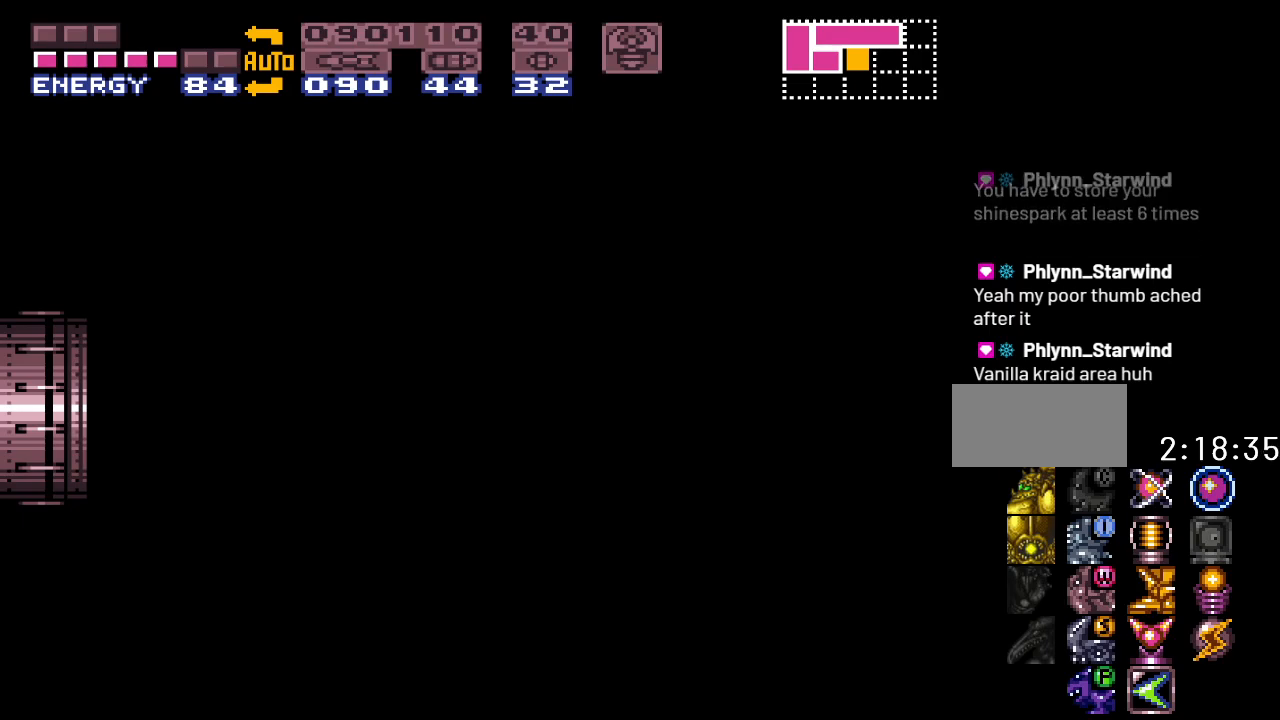
{"buttons": ["DPAD_RIGHT"], "events": [[450, "Y", "up"]]}
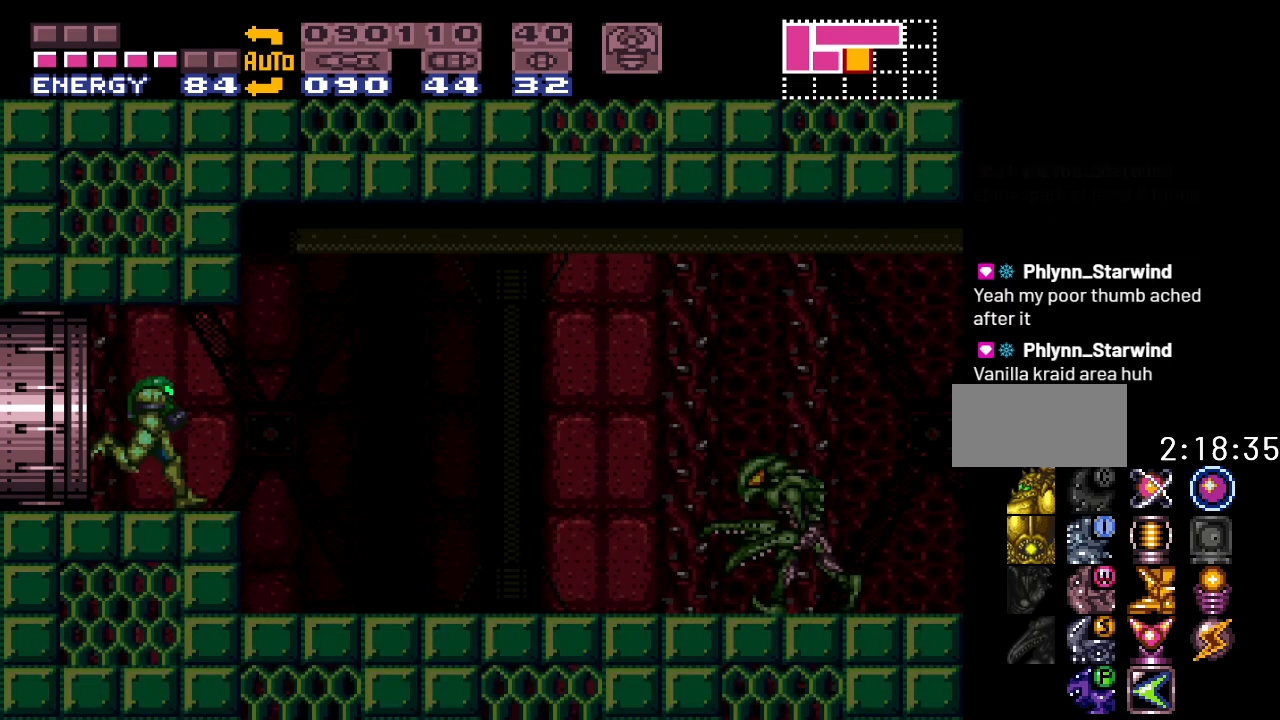
{"buttons": ["Y", "DPAD_RIGHT"], "events": [[100, "Y", "down"]]}
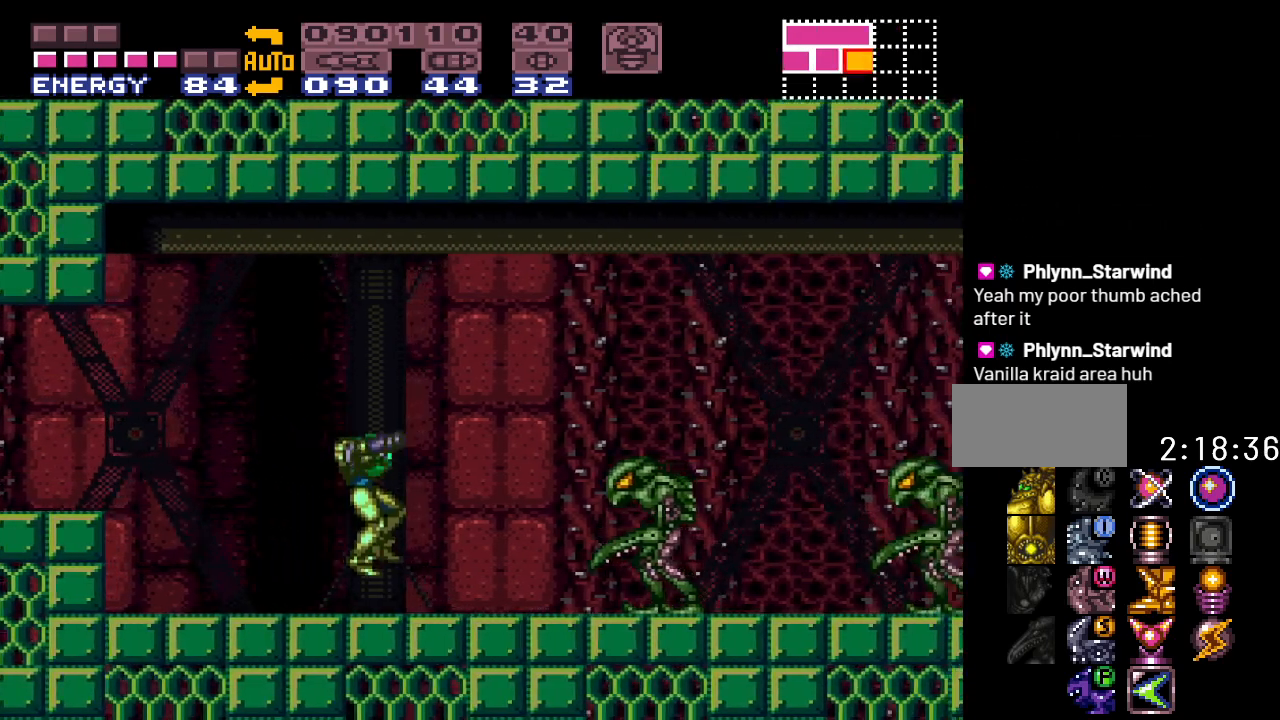
{"buttons": ["Y", "DPAD_RIGHT"], "events": [[217, "B", "down"], [350, "B", "up"]]}
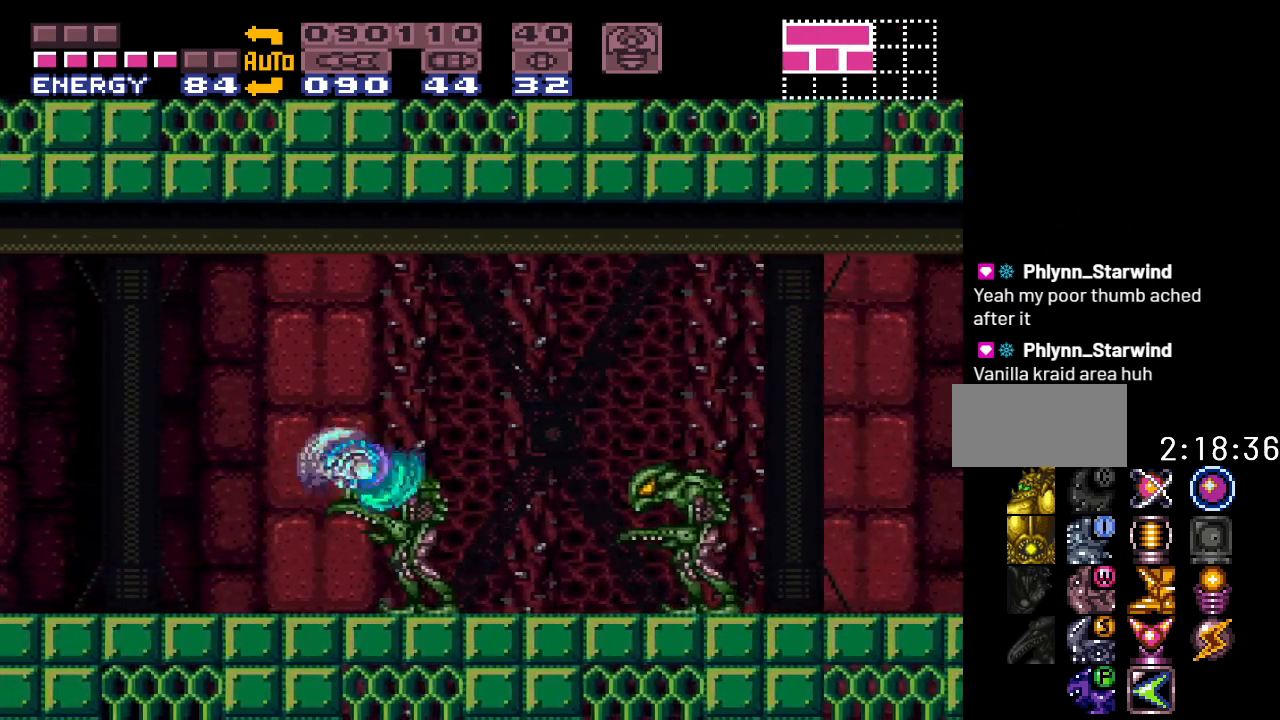
{"buttons": ["Y", "DPAD_RIGHT"], "events": [[200, "B", "down"], [400, "B", "up"]]}